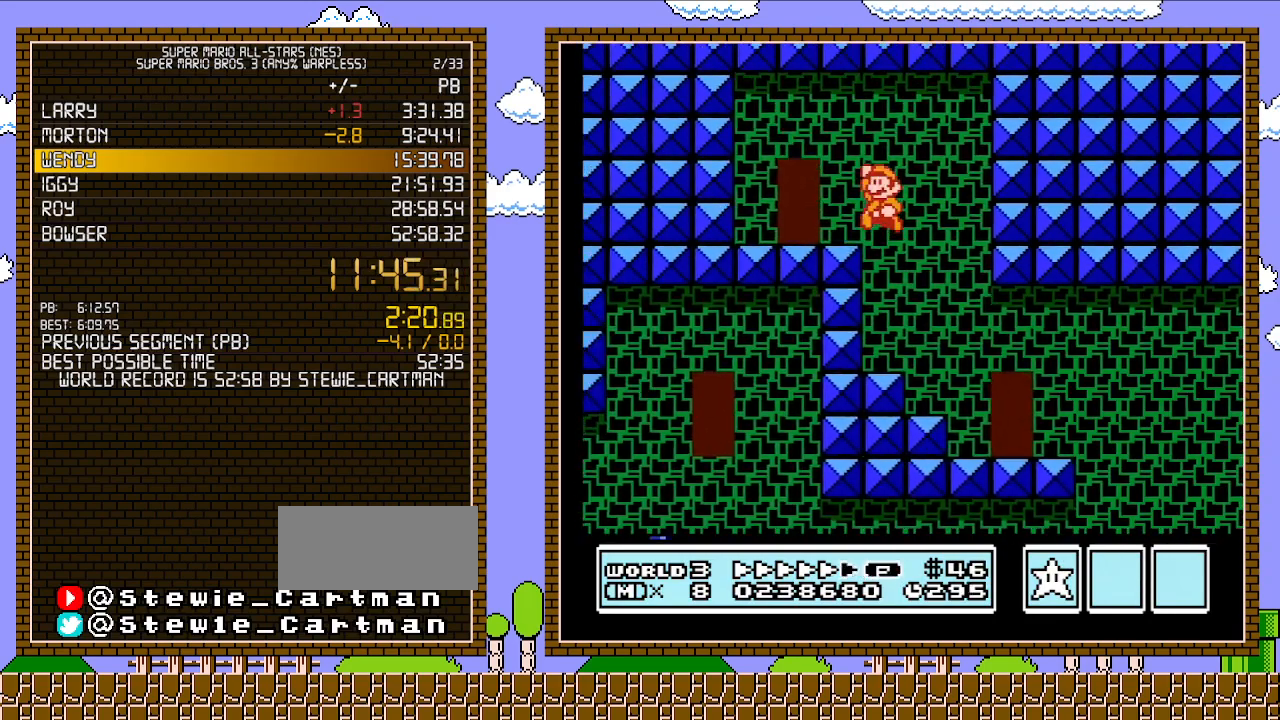
Gameplay with a controller (Nintendo layout); each line is a JSON object with the inputs held at the frame after it. "events" lists button and stick changes between this image and that frame as [ms after this image, input, new state], when the widget could be followed in between. Not read: L3 R3.
{"buttons": ["B", "DPAD_UP"], "events": [[50, "A", "up"], [317, "DPAD_LEFT", "up"], [383, "DPAD_UP", "down"]]}
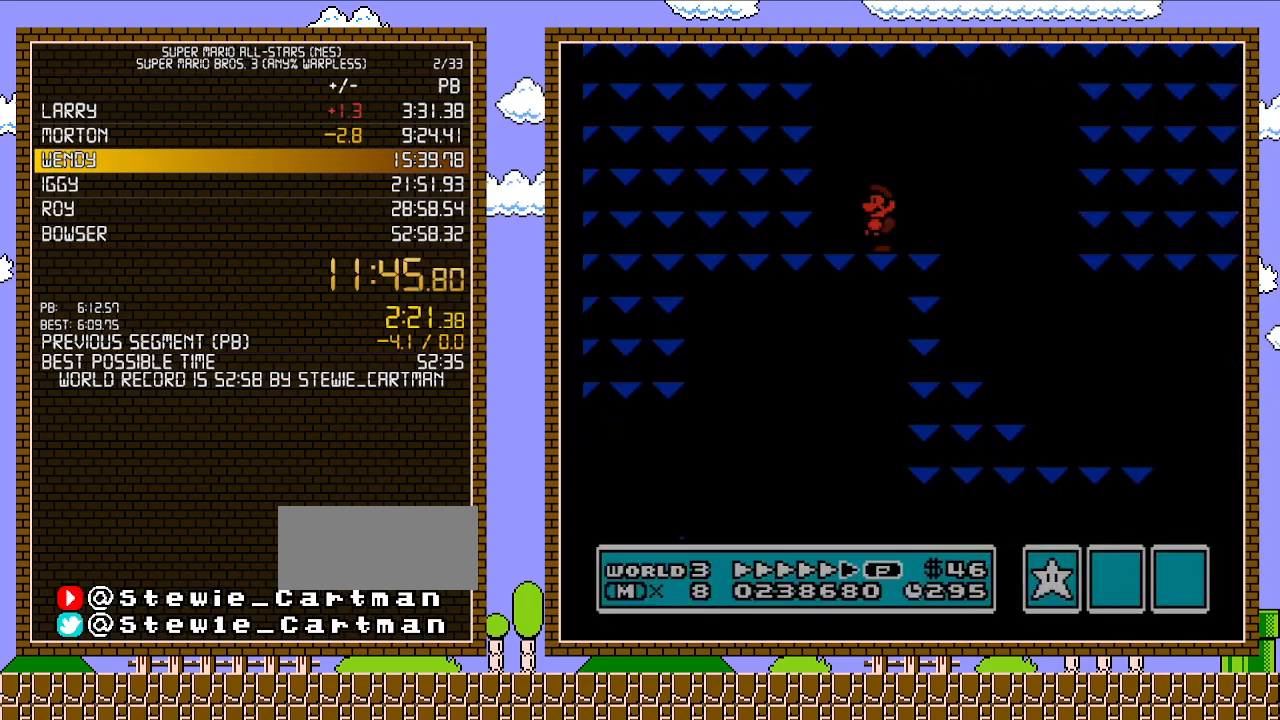
{"buttons": ["B", "DPAD_RIGHT"], "events": [[17, "DPAD_UP", "up"], [383, "DPAD_RIGHT", "down"]]}
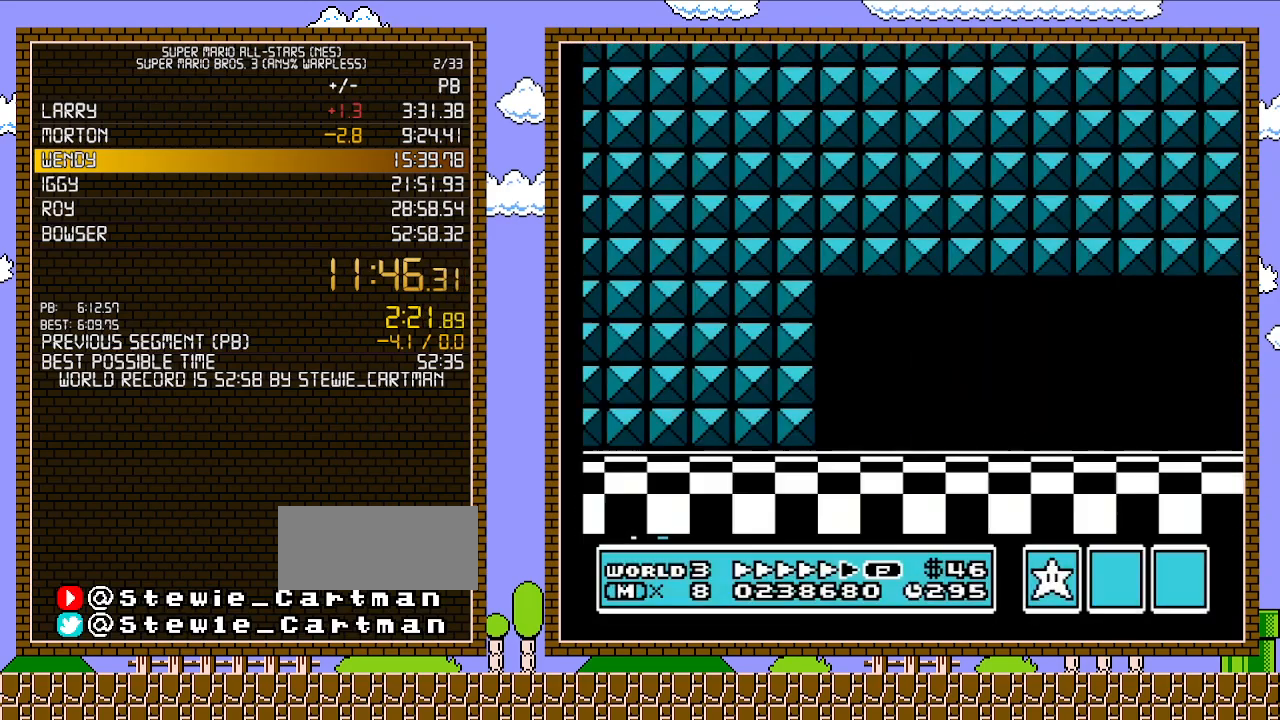
{"buttons": ["B", "DPAD_UP", "DPAD_RIGHT"], "events": [[167, "A", "down"], [283, "A", "up"], [283, "B", "up"], [317, "B", "down"], [350, "B", "up"], [417, "B", "down"], [417, "DPAD_UP", "down"], [450, "B", "up"], [483, "B", "down"]]}
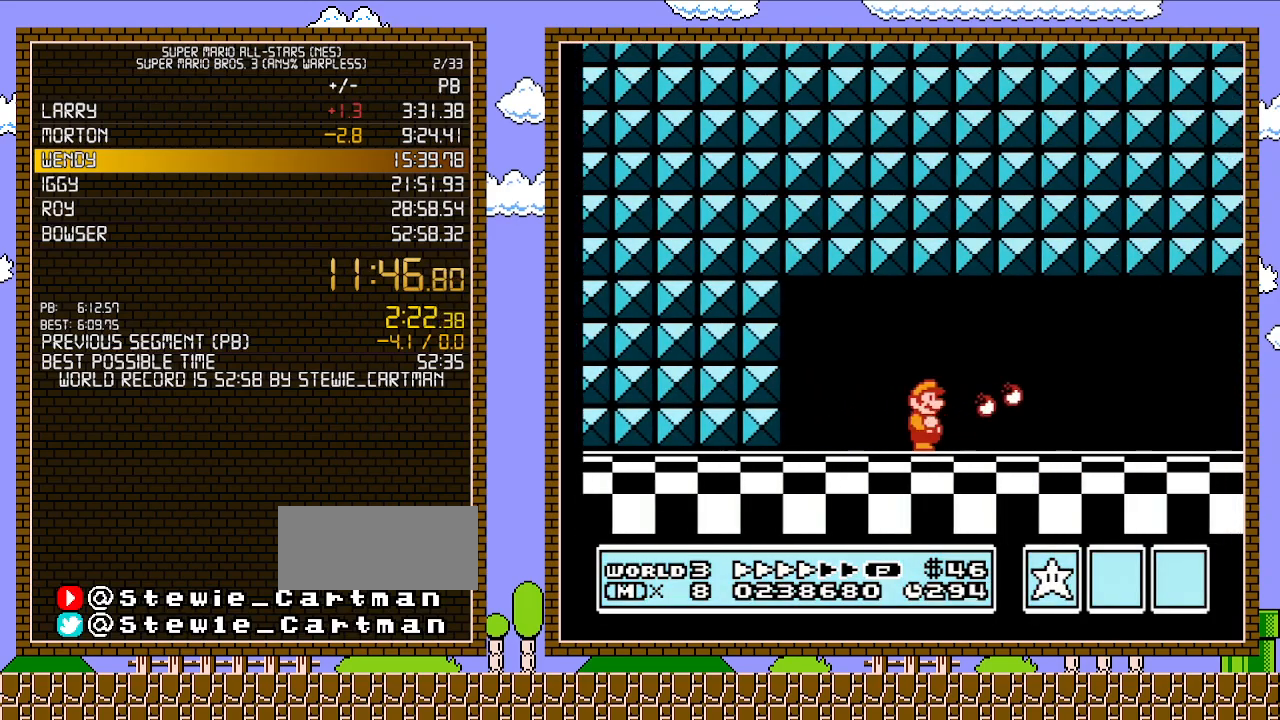
{"buttons": ["B", "DPAD_RIGHT"], "events": [[283, "DPAD_UP", "up"]]}
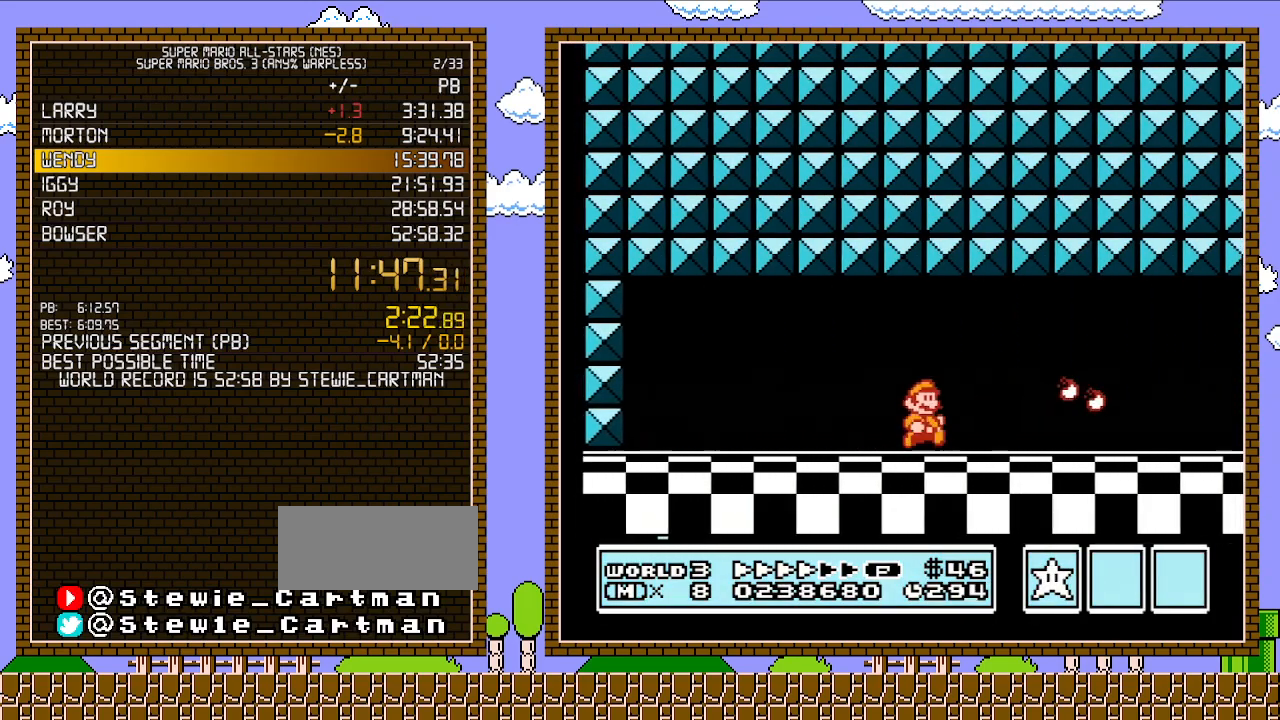
{"buttons": ["B", "DPAD_RIGHT"], "events": []}
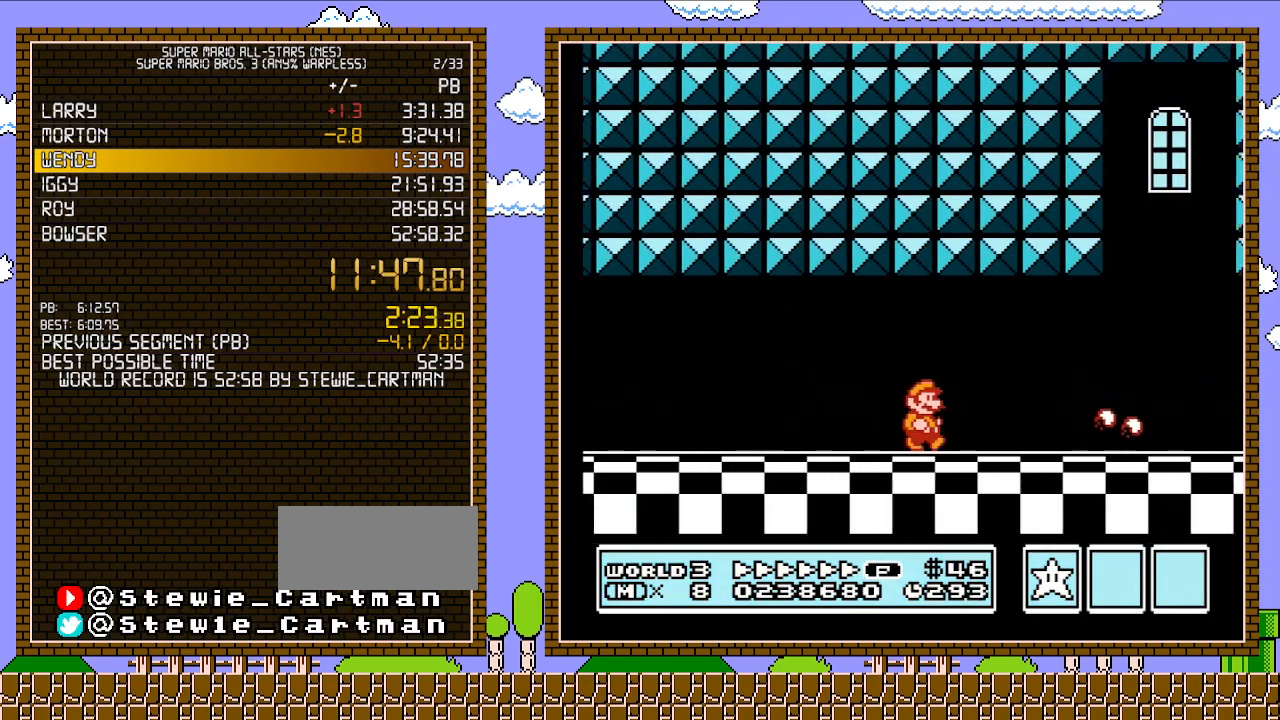
{"buttons": ["B", "DPAD_RIGHT"], "events": []}
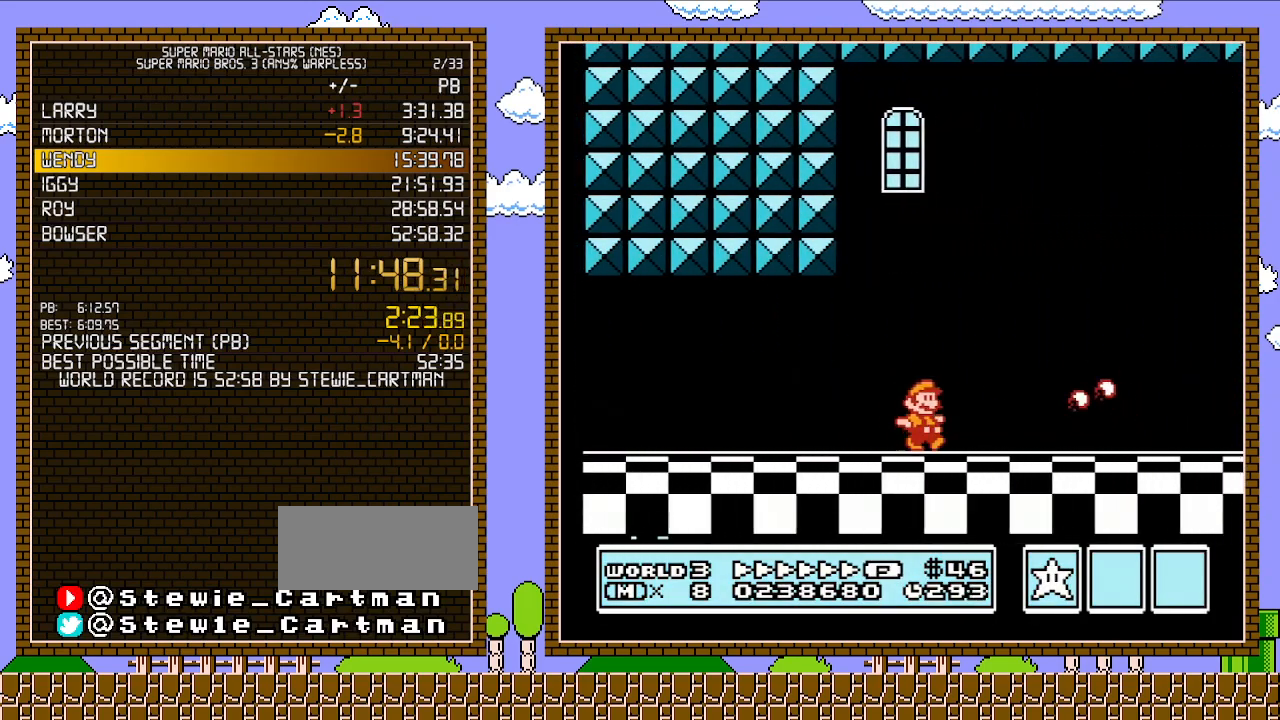
{"buttons": ["B", "DPAD_RIGHT"], "events": []}
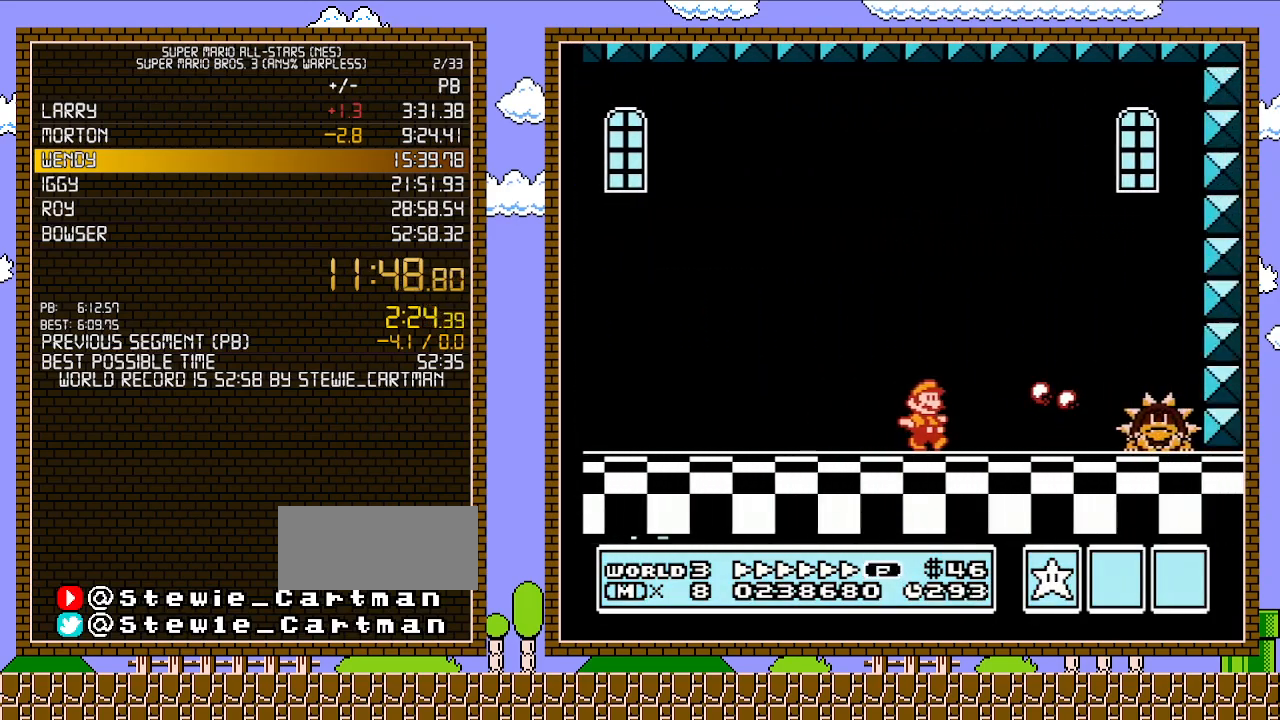
{"buttons": [], "events": [[233, "B", "up"], [300, "B", "down"], [350, "B", "up"], [417, "B", "down"], [450, "B", "up"], [483, "DPAD_RIGHT", "up"]]}
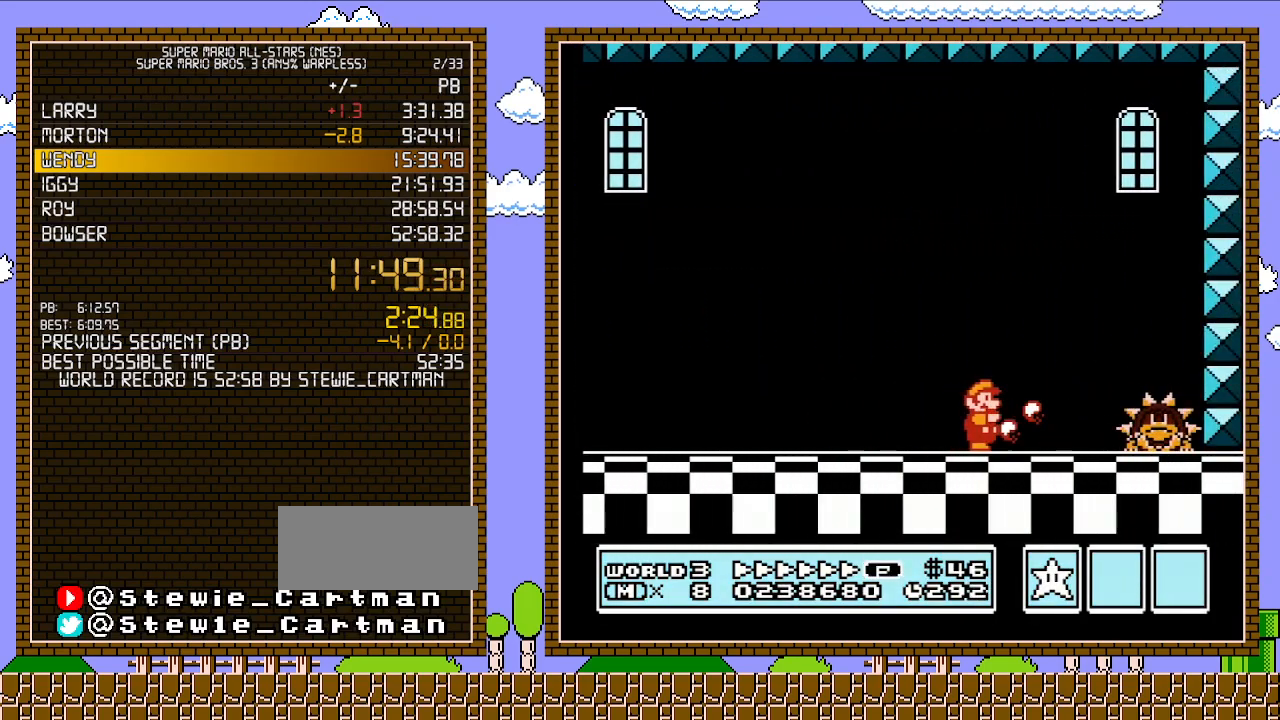
{"buttons": ["B", "DPAD_RIGHT"], "events": [[17, "B", "down"], [317, "DPAD_RIGHT", "down"], [383, "B", "up"], [483, "B", "down"]]}
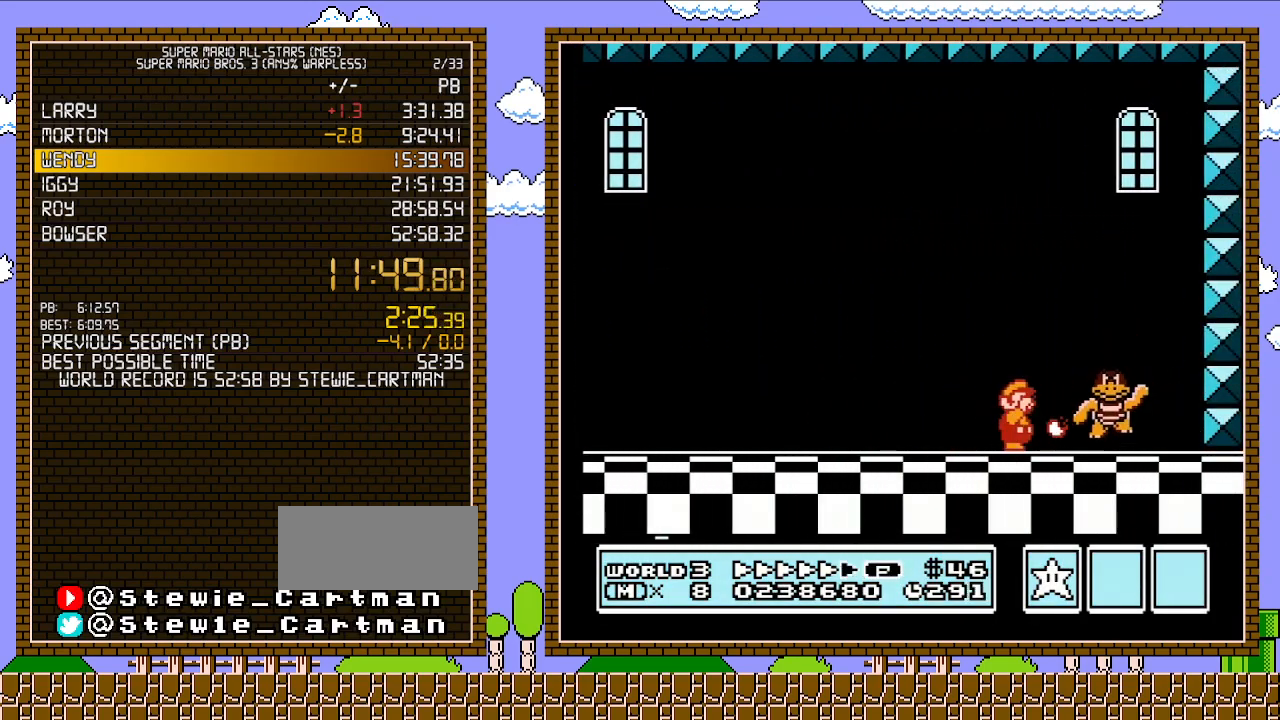
{"buttons": [], "events": [[17, "B", "up"], [50, "B", "down"], [100, "B", "up"], [317, "DPAD_RIGHT", "up"]]}
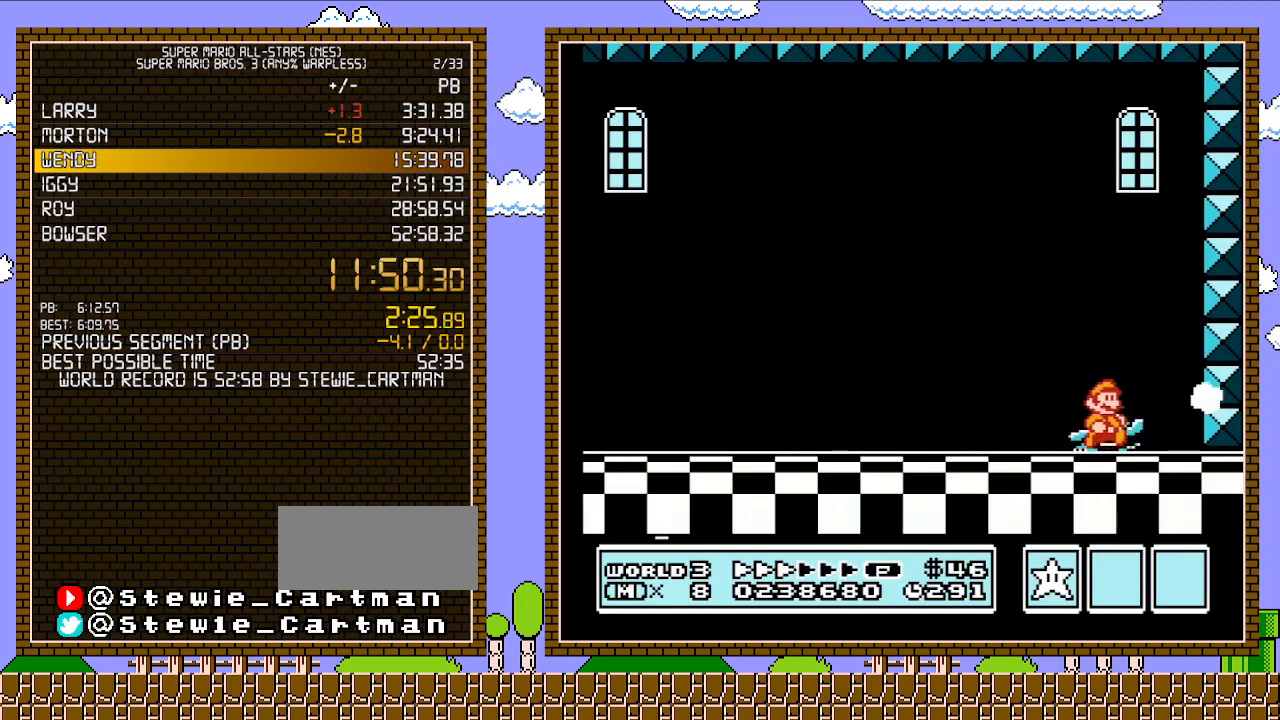
{"buttons": [], "events": []}
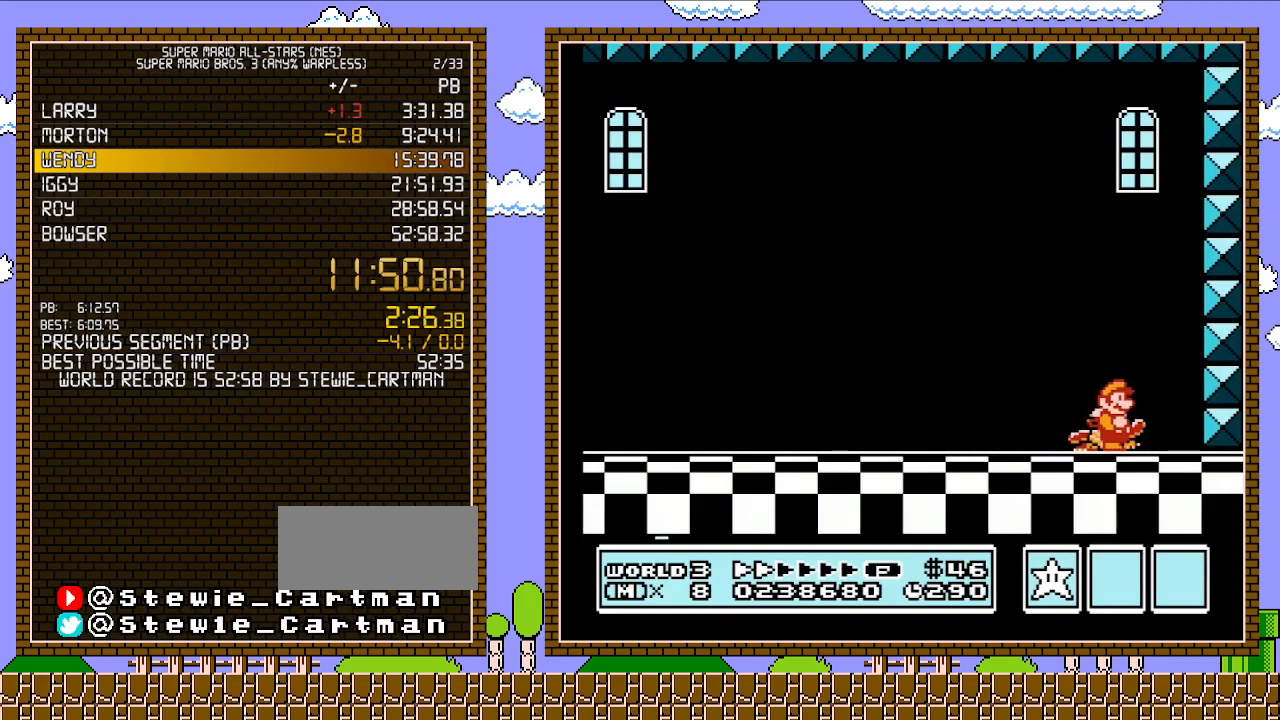
{"buttons": ["A"], "events": [[383, "A", "down"]]}
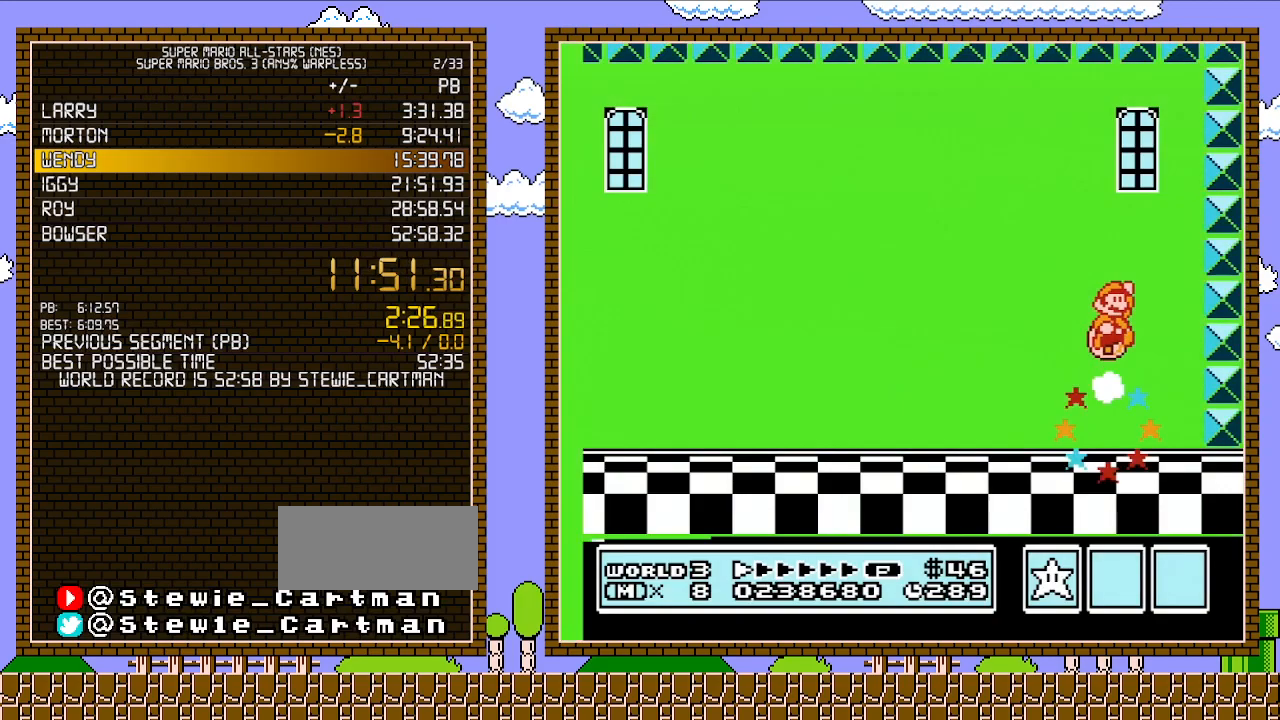
{"buttons": [], "events": [[100, "A", "up"], [100, "B", "down"], [167, "B", "up"]]}